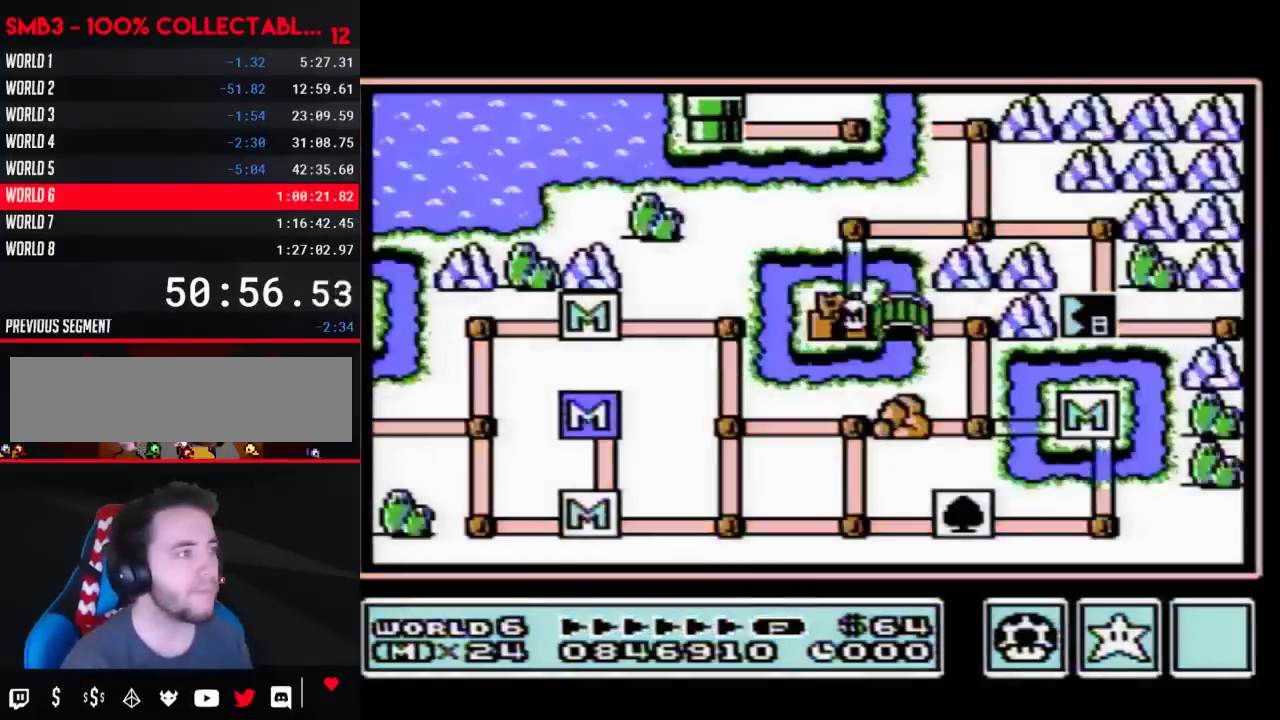
Gameplay with a controller (Nintendo layout); each line is a JSON object with the inputs held at the frame after it. "events" lists button and stick changes between this image and that frame as [ms after this image, input, new state], when the widget could be followed in between. Not read: L3 R3.
{"buttons": ["DPAD_UP"], "events": [[483, "DPAD_UP", "down"]]}
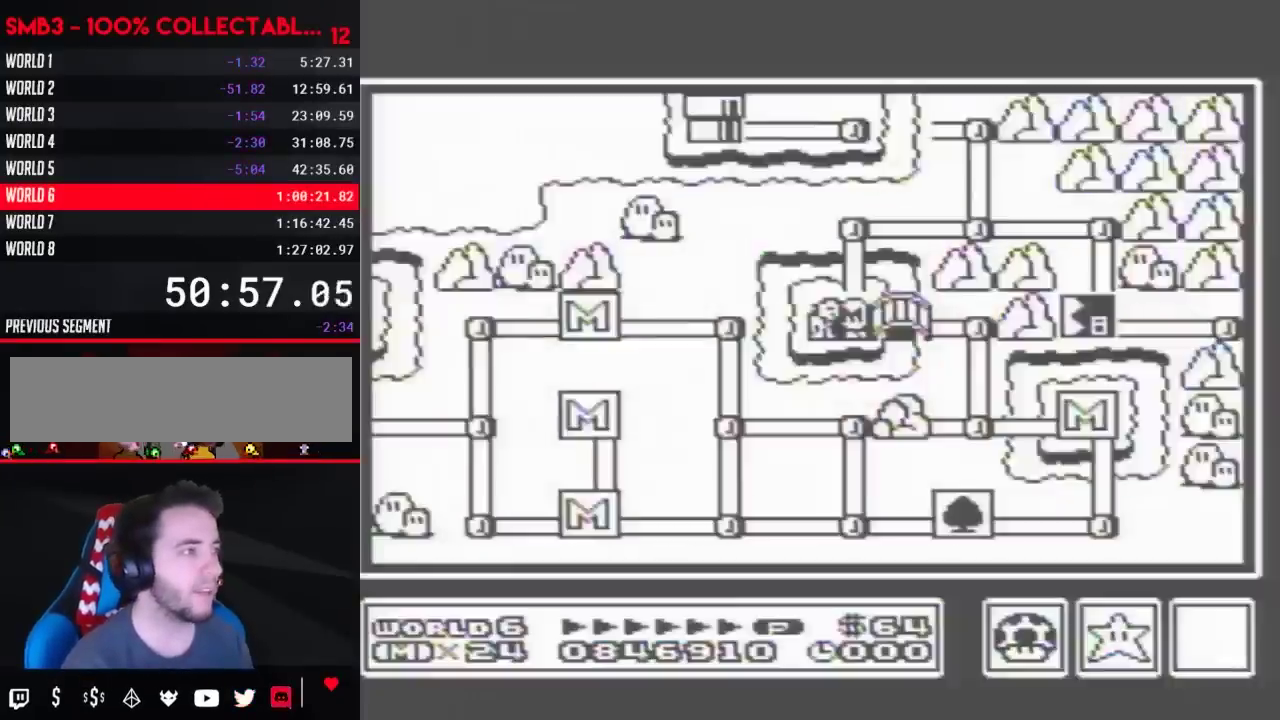
{"buttons": ["DPAD_UP"], "events": []}
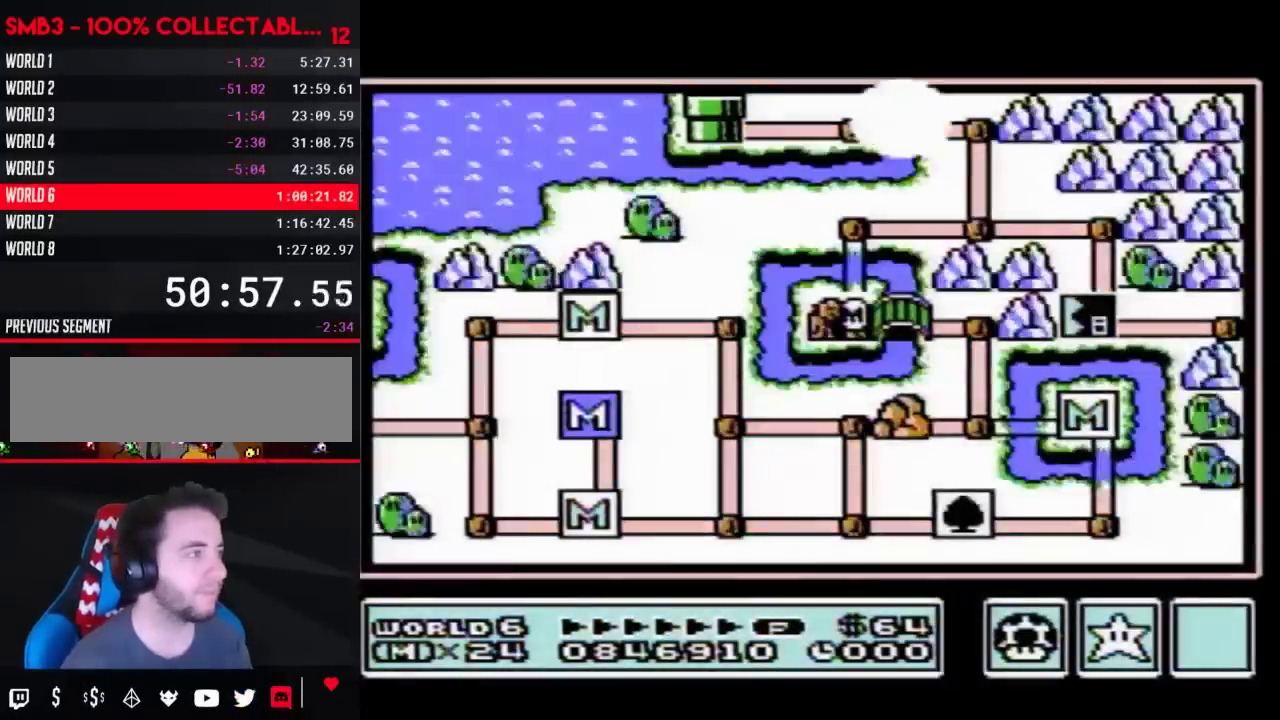
{"buttons": ["DPAD_UP"], "events": []}
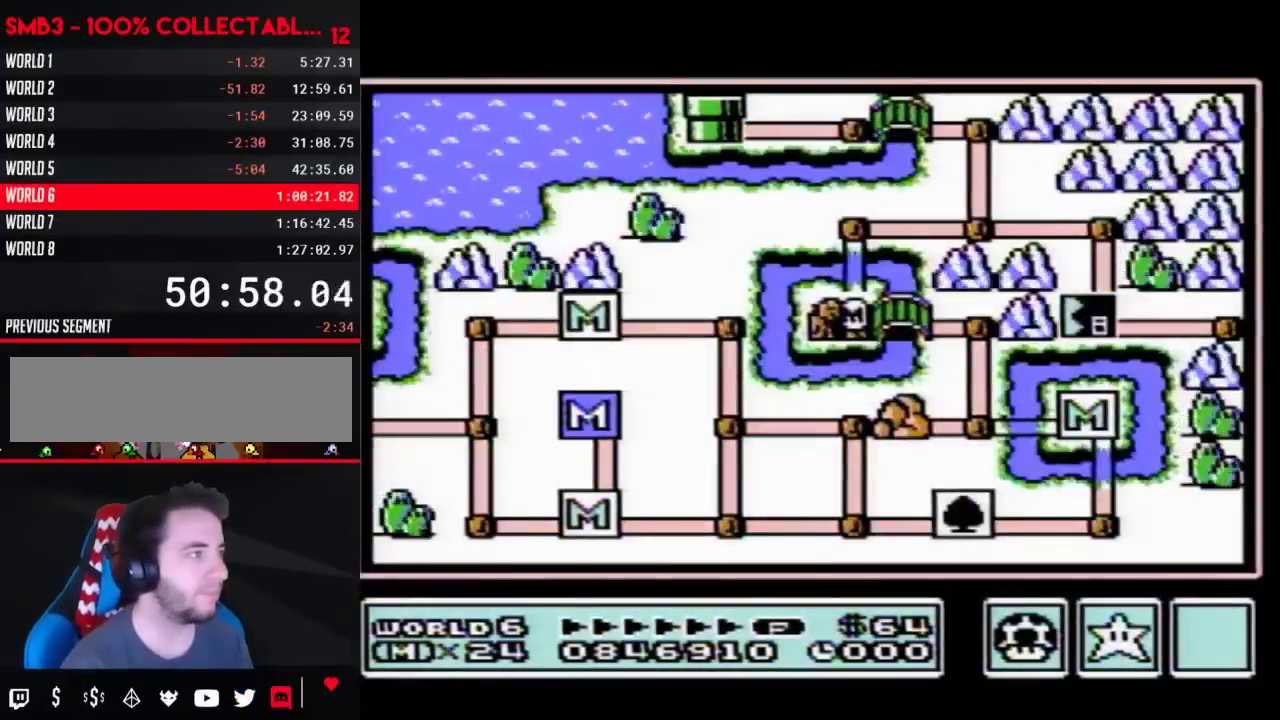
{"buttons": ["DPAD_UP"], "events": []}
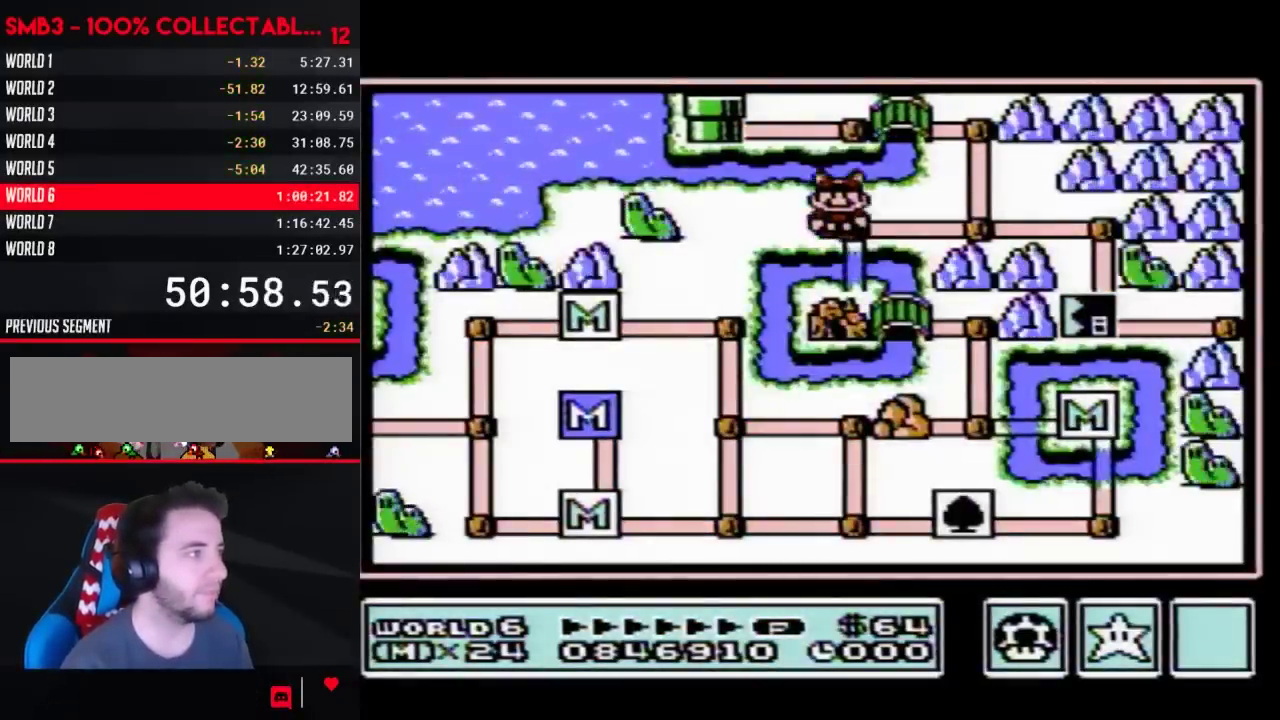
{"buttons": ["DPAD_RIGHT"], "events": [[17, "DPAD_UP", "up"], [83, "DPAD_RIGHT", "down"], [300, "DPAD_RIGHT", "up"], [367, "DPAD_RIGHT", "down"]]}
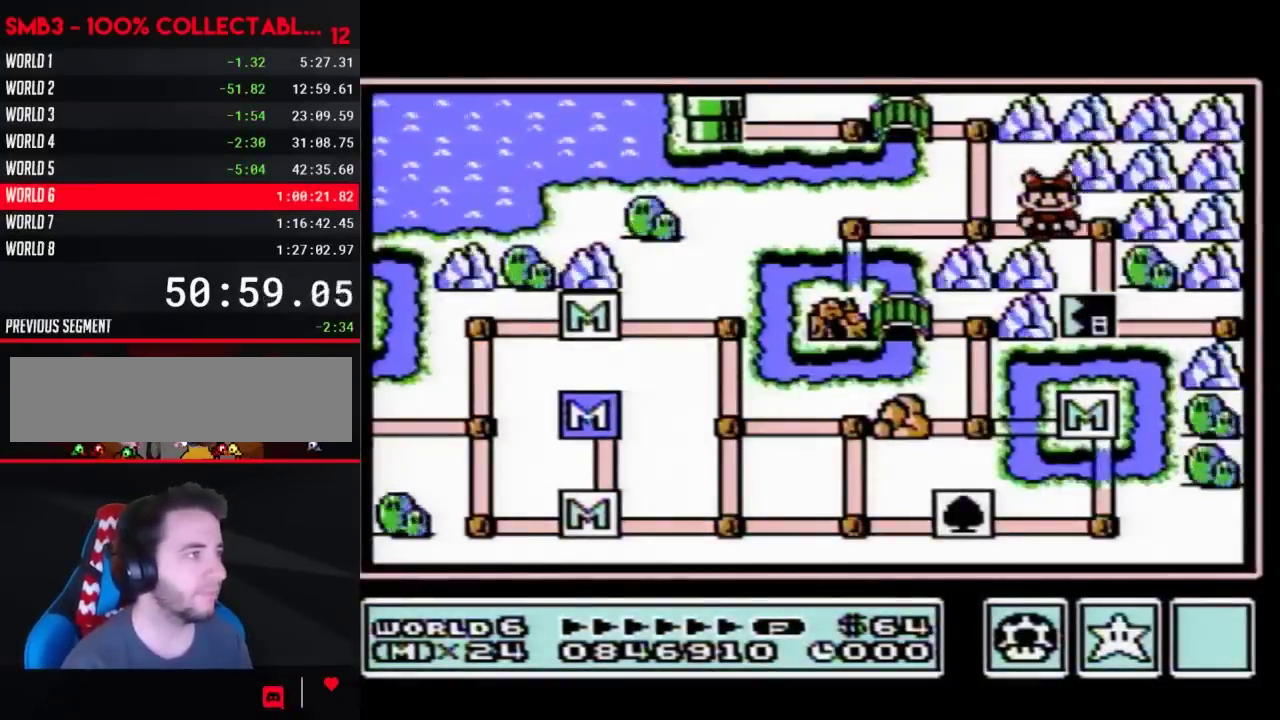
{"buttons": ["DPAD_DOWN"], "events": [[83, "DPAD_RIGHT", "up"], [183, "DPAD_DOWN", "down"]]}
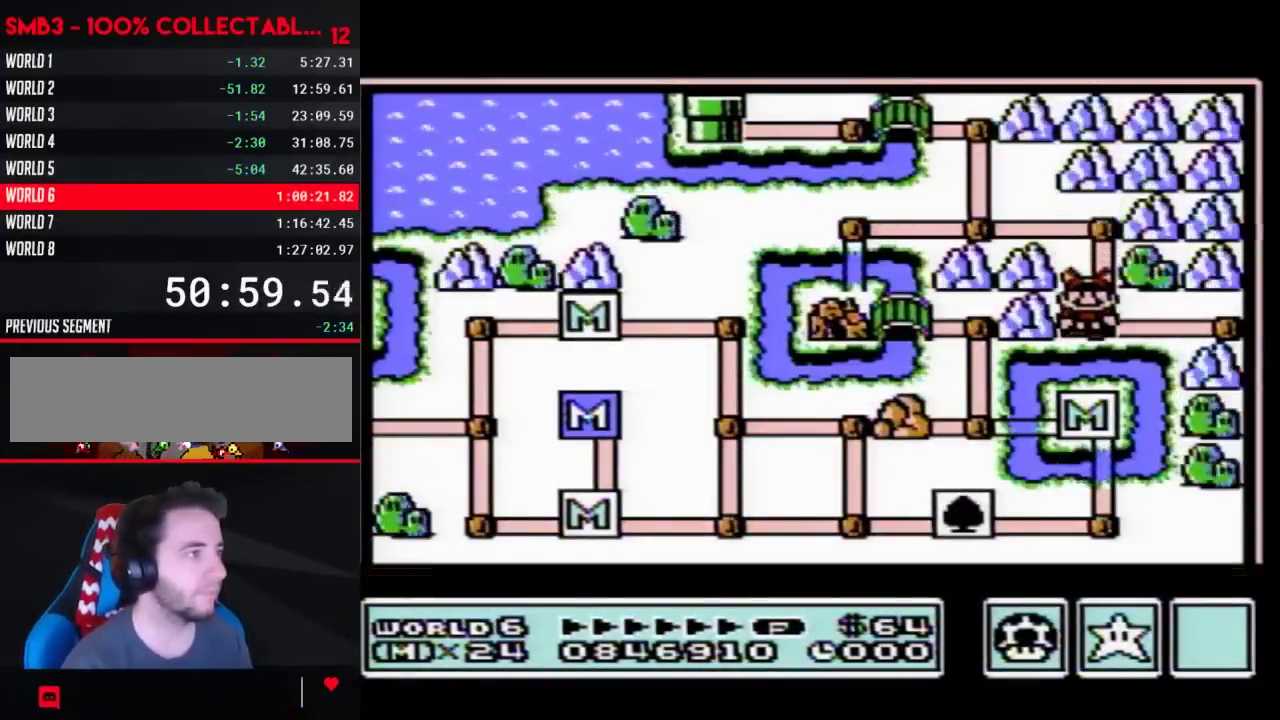
{"buttons": ["DPAD_DOWN"], "events": []}
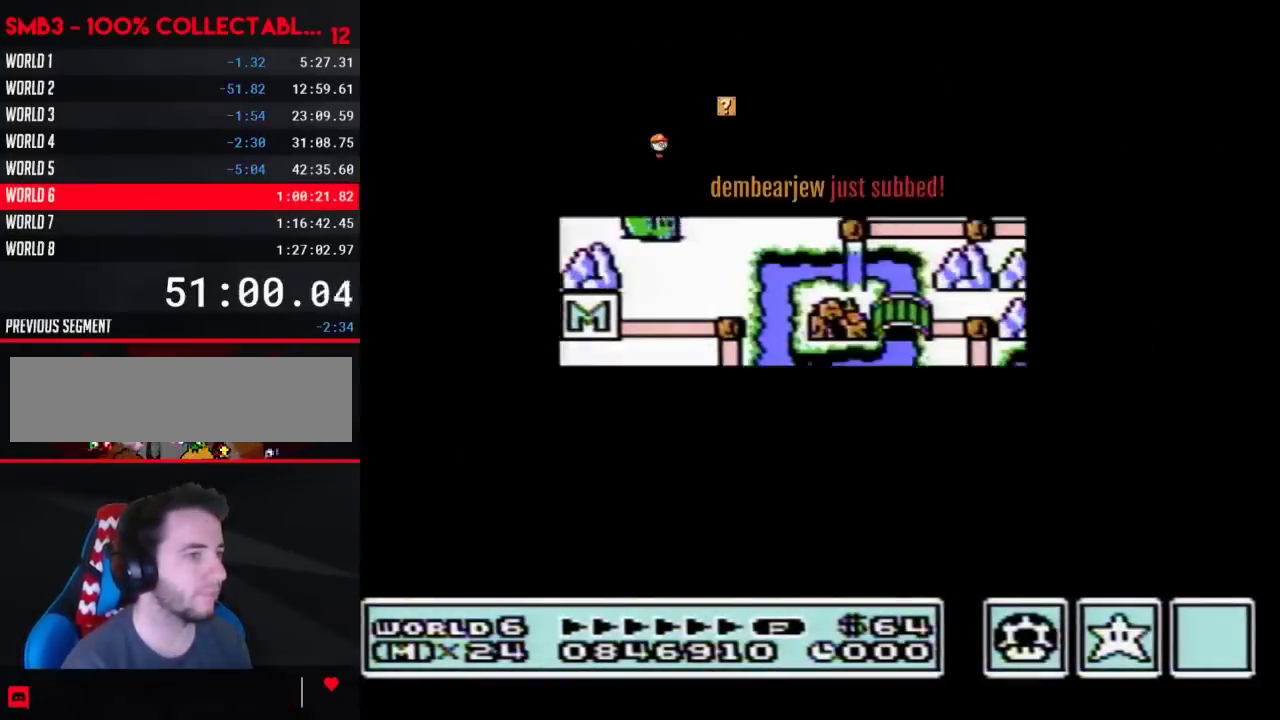
{"buttons": ["DPAD_DOWN"], "events": []}
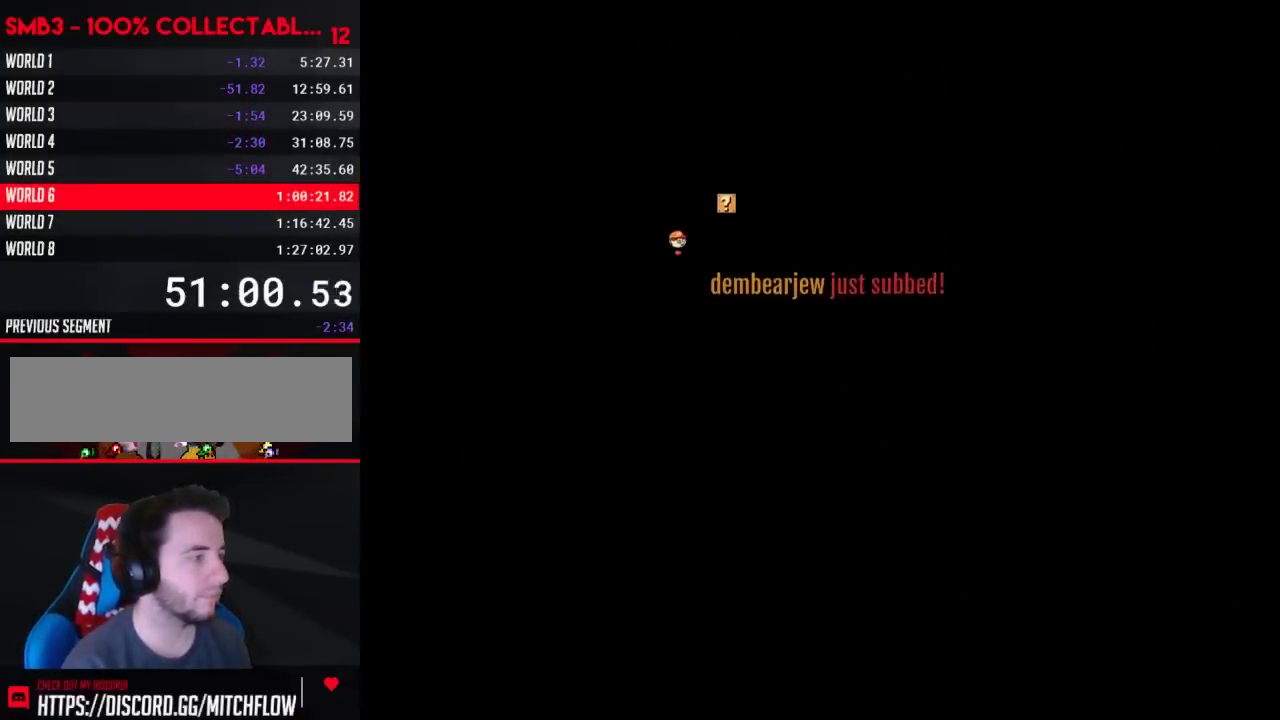
{"buttons": ["B", "DPAD_RIGHT"], "events": [[17, "DPAD_DOWN", "up"], [83, "B", "down"], [83, "DPAD_RIGHT", "down"]]}
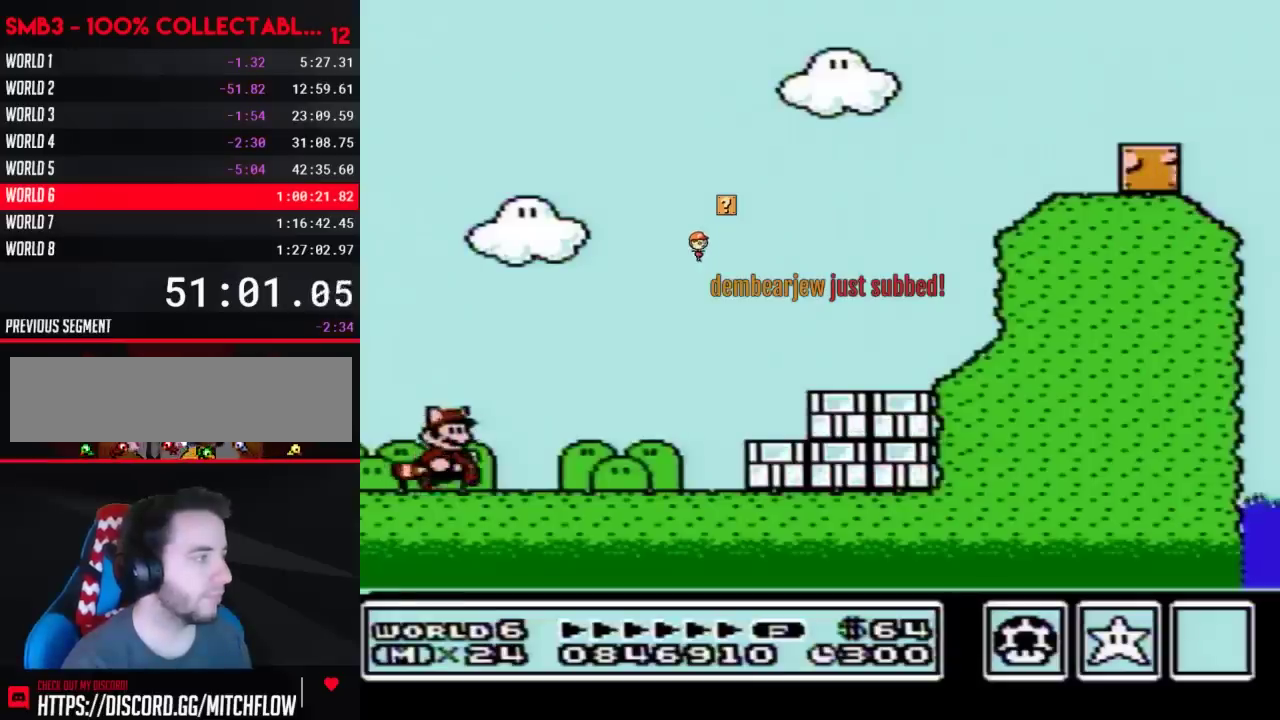
{"buttons": ["A", "B", "DPAD_RIGHT"], "events": [[500, "A", "down"]]}
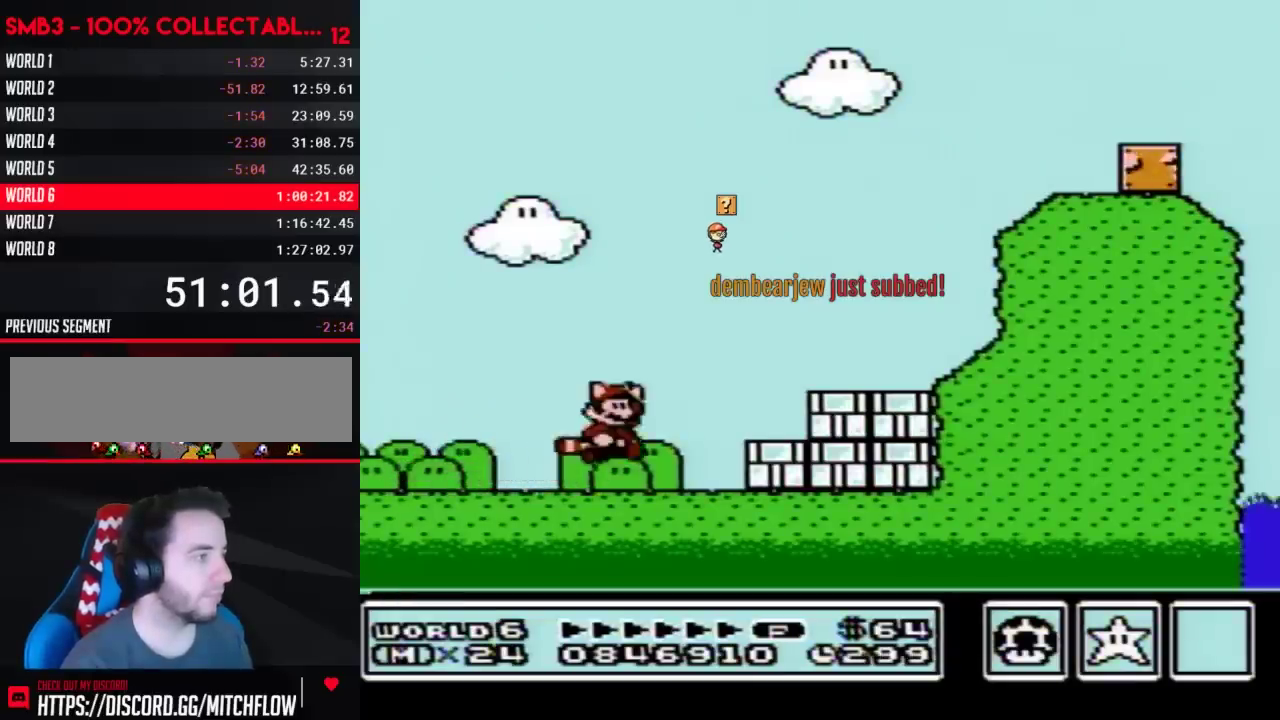
{"buttons": ["DPAD_RIGHT"], "events": [[150, "A", "up"], [267, "B", "up"]]}
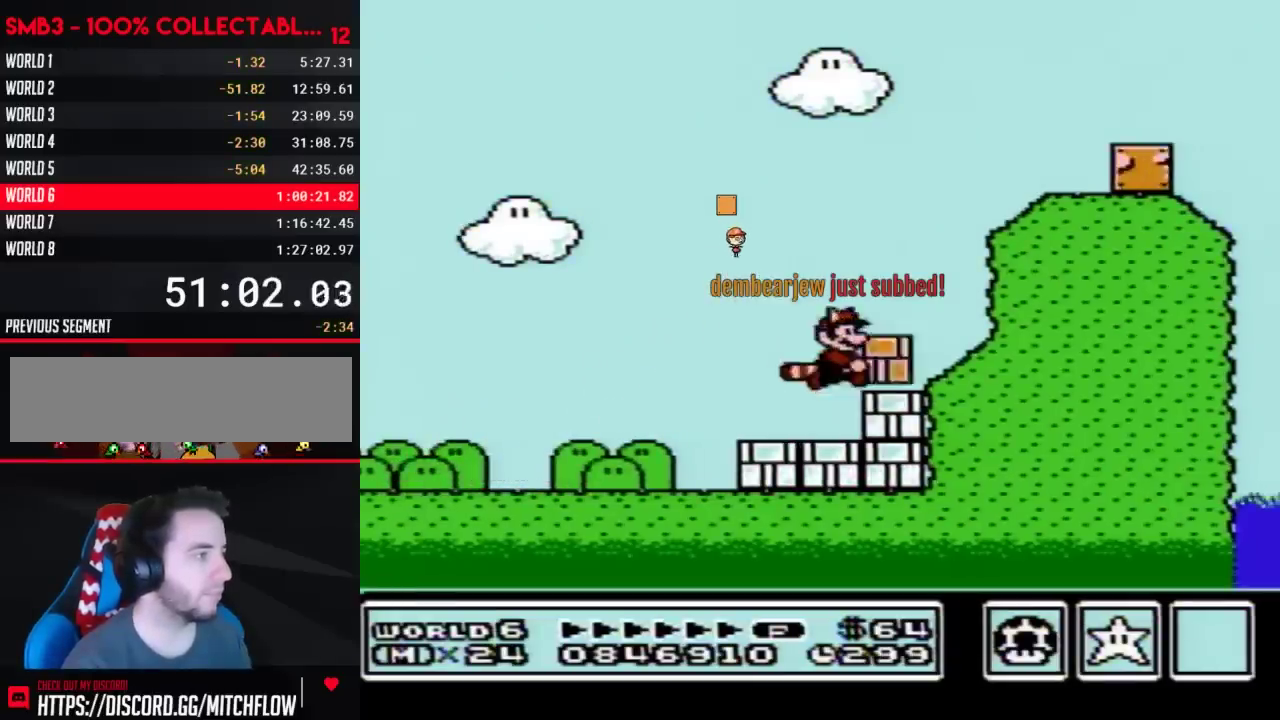
{"buttons": ["A", "B", "DPAD_RIGHT"], "events": [[17, "A", "down"], [17, "B", "down"], [50, "DPAD_RIGHT", "up"], [150, "DPAD_RIGHT", "down"]]}
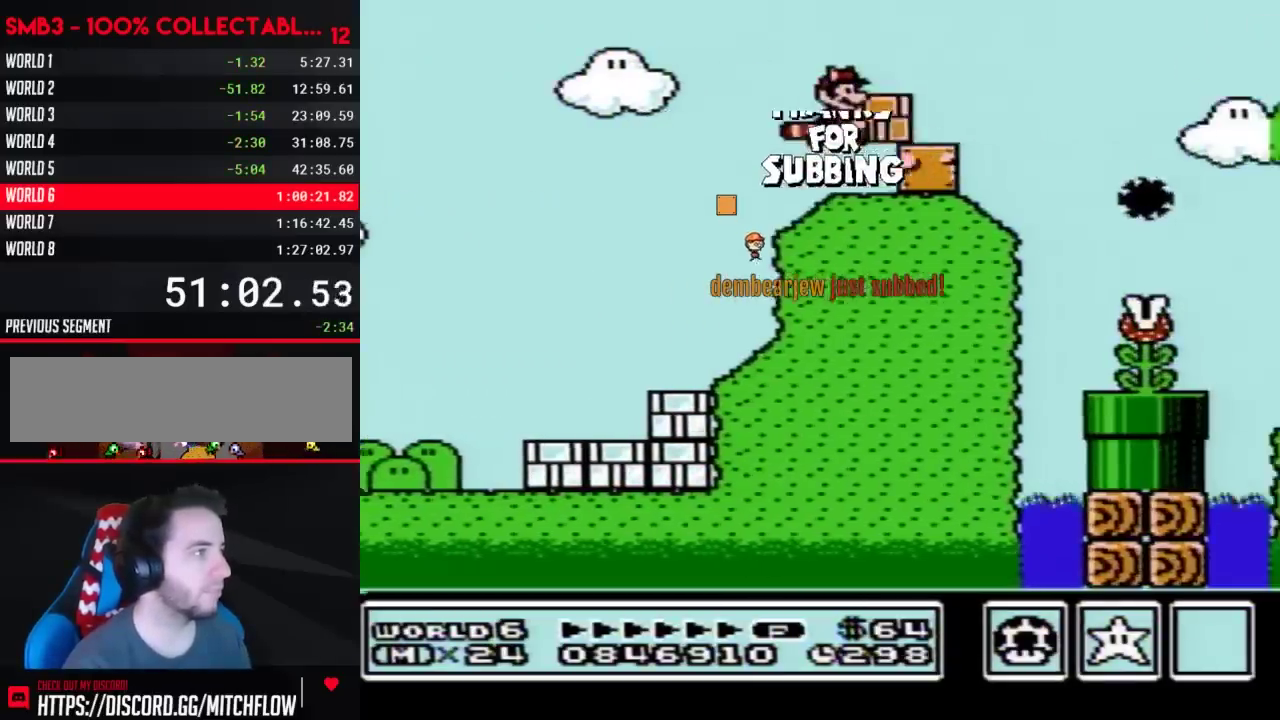
{"buttons": ["B", "DPAD_RIGHT"], "events": [[83, "A", "up"], [217, "A", "down"], [300, "A", "up"]]}
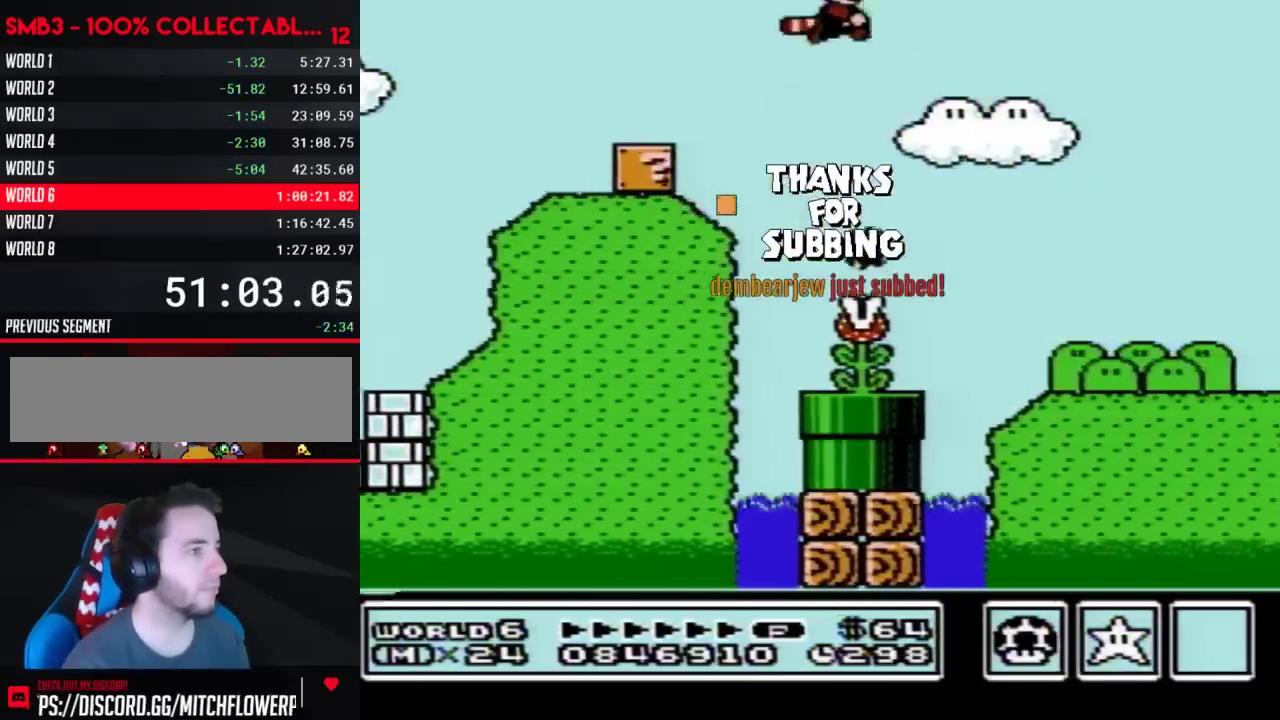
{"buttons": ["B", "DPAD_RIGHT"], "events": []}
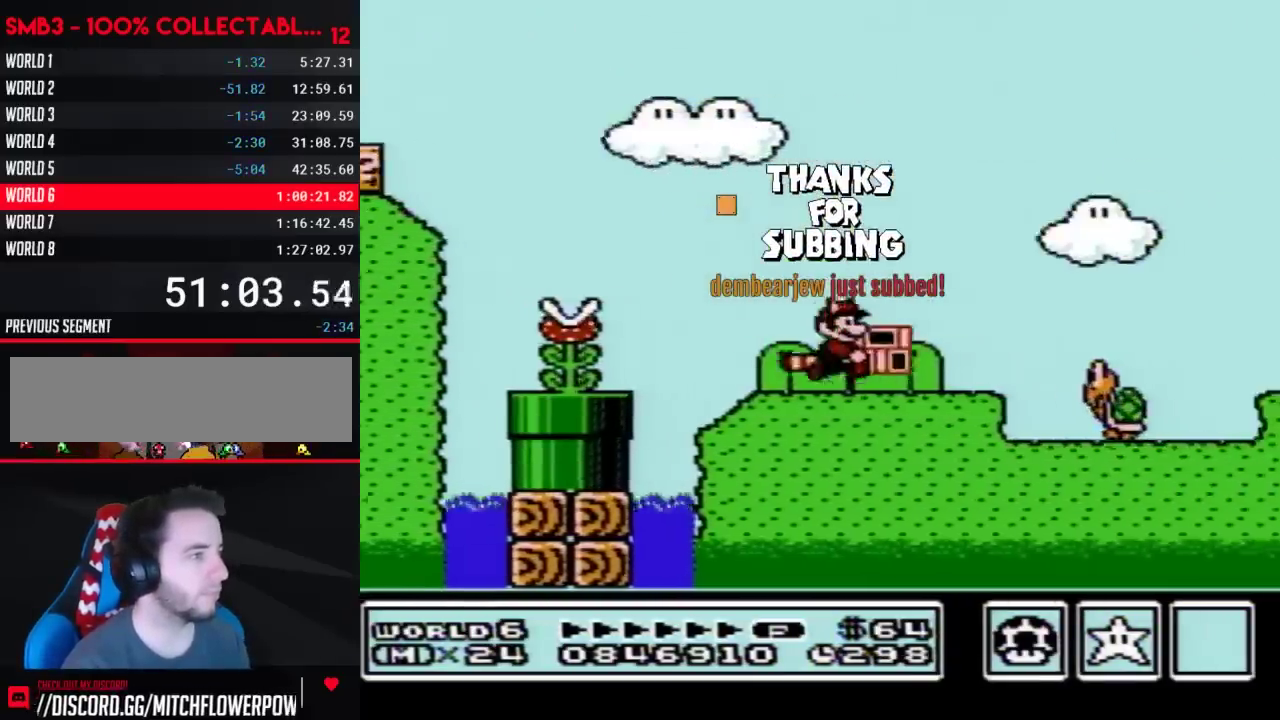
{"buttons": ["B", "DPAD_RIGHT"], "events": [[250, "A", "down"], [367, "A", "up"], [400, "B", "up"], [467, "B", "down"]]}
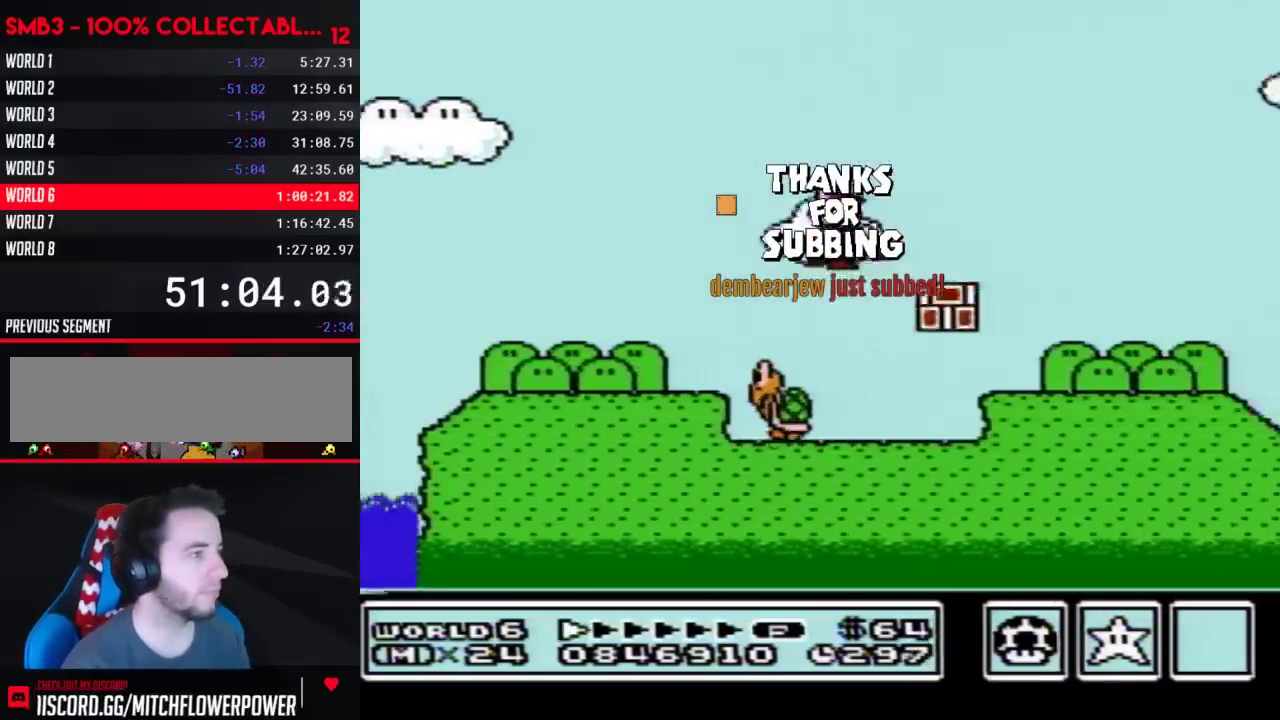
{"buttons": ["B", "DPAD_RIGHT"], "events": []}
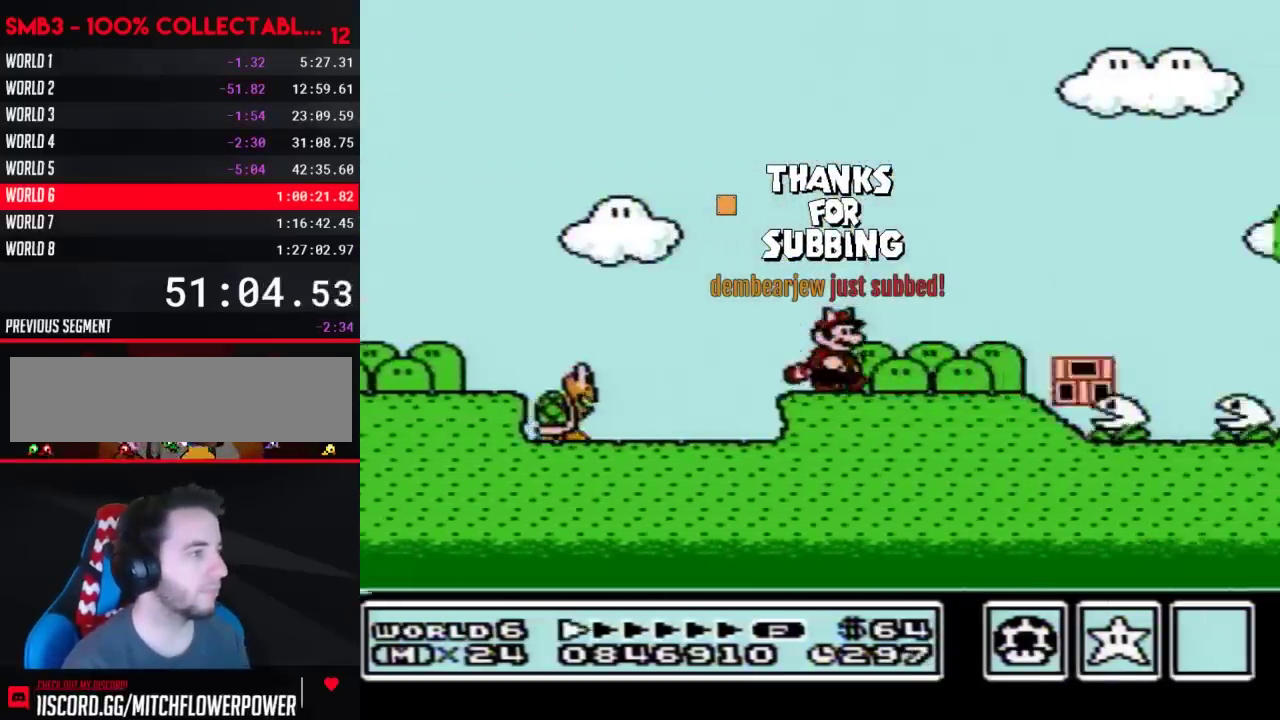
{"buttons": ["B", "DPAD_RIGHT"], "events": []}
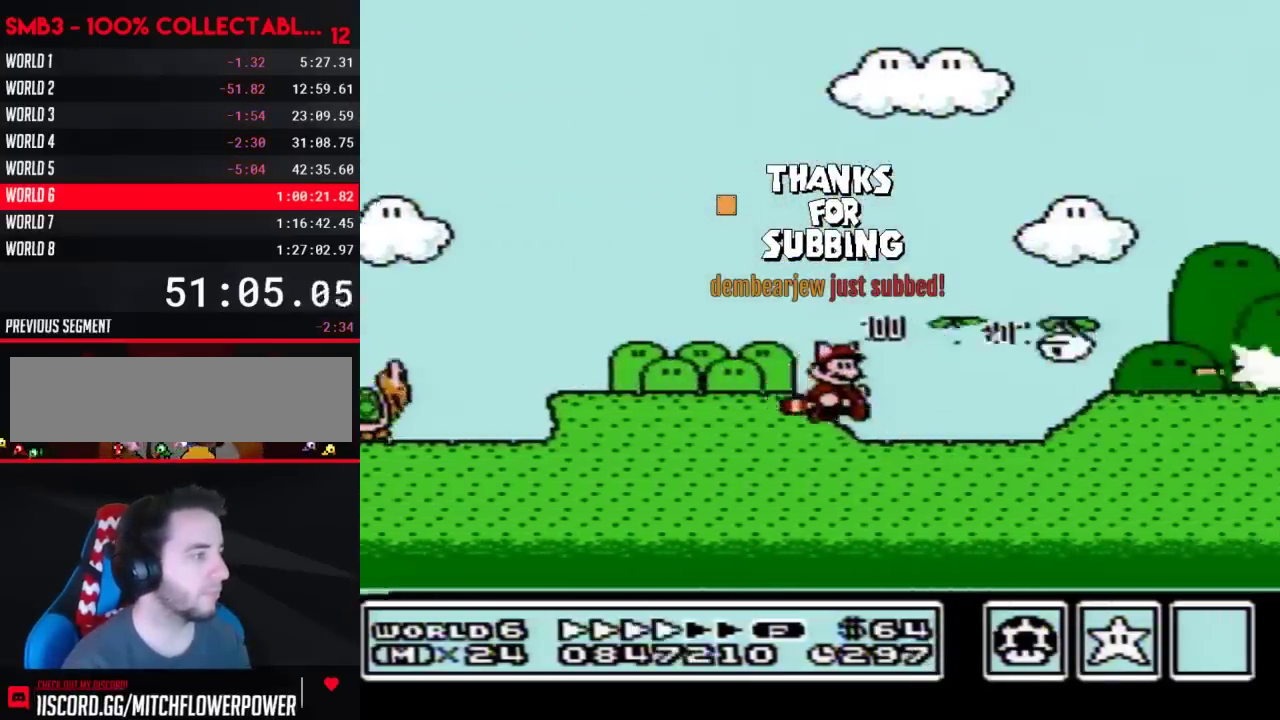
{"buttons": ["B", "DPAD_RIGHT"], "events": []}
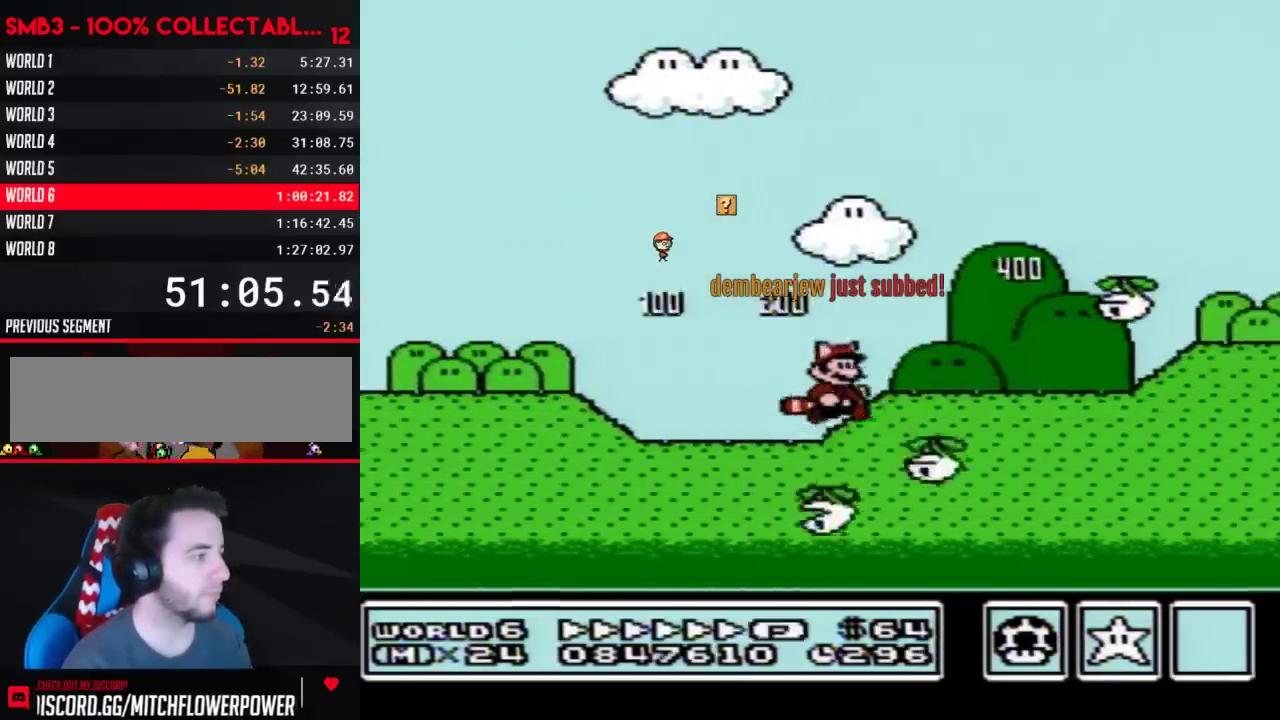
{"buttons": ["B", "DPAD_RIGHT"], "events": []}
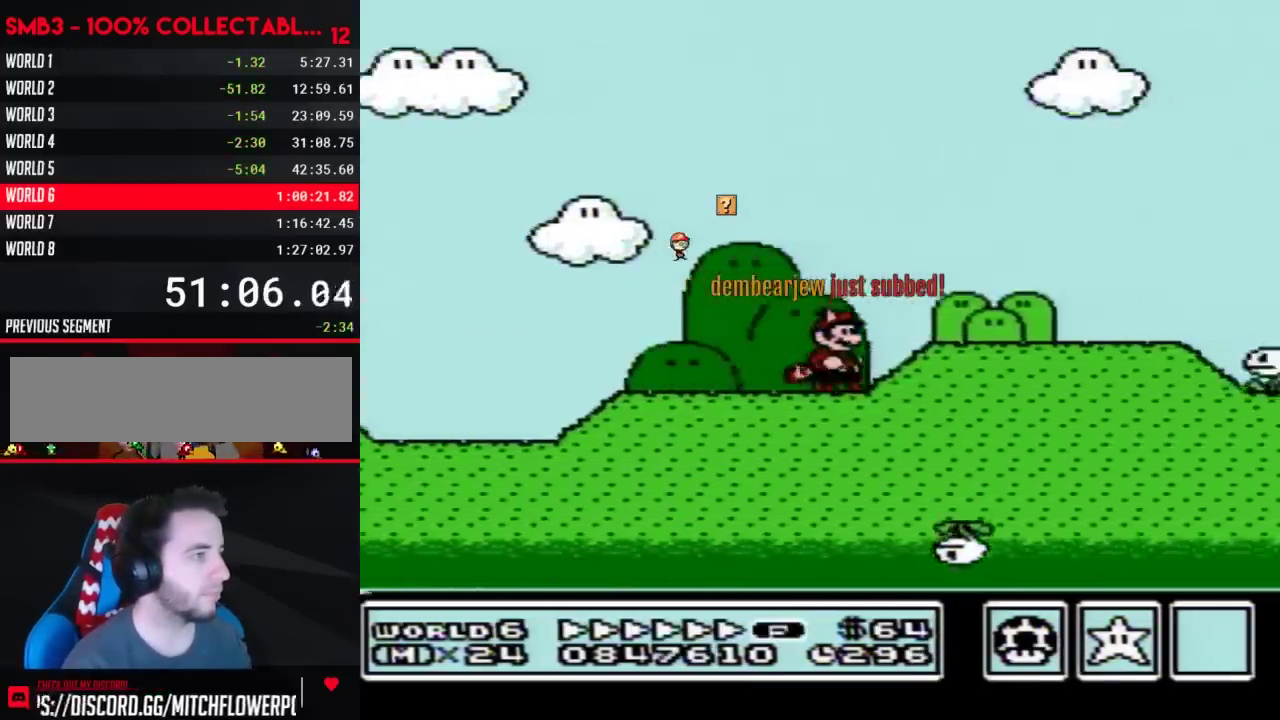
{"buttons": ["B", "DPAD_RIGHT"], "events": [[367, "B", "up"], [433, "B", "down"]]}
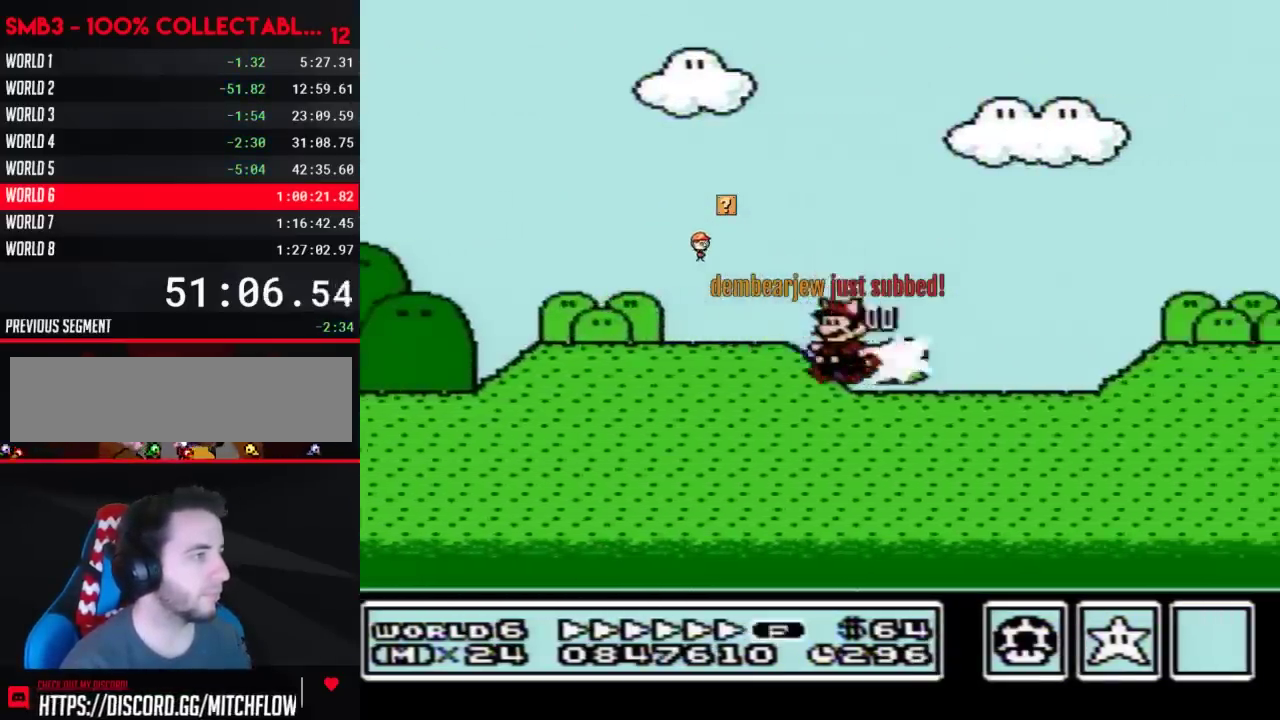
{"buttons": ["B", "DPAD_RIGHT"], "events": [[400, "B", "up"], [467, "B", "down"]]}
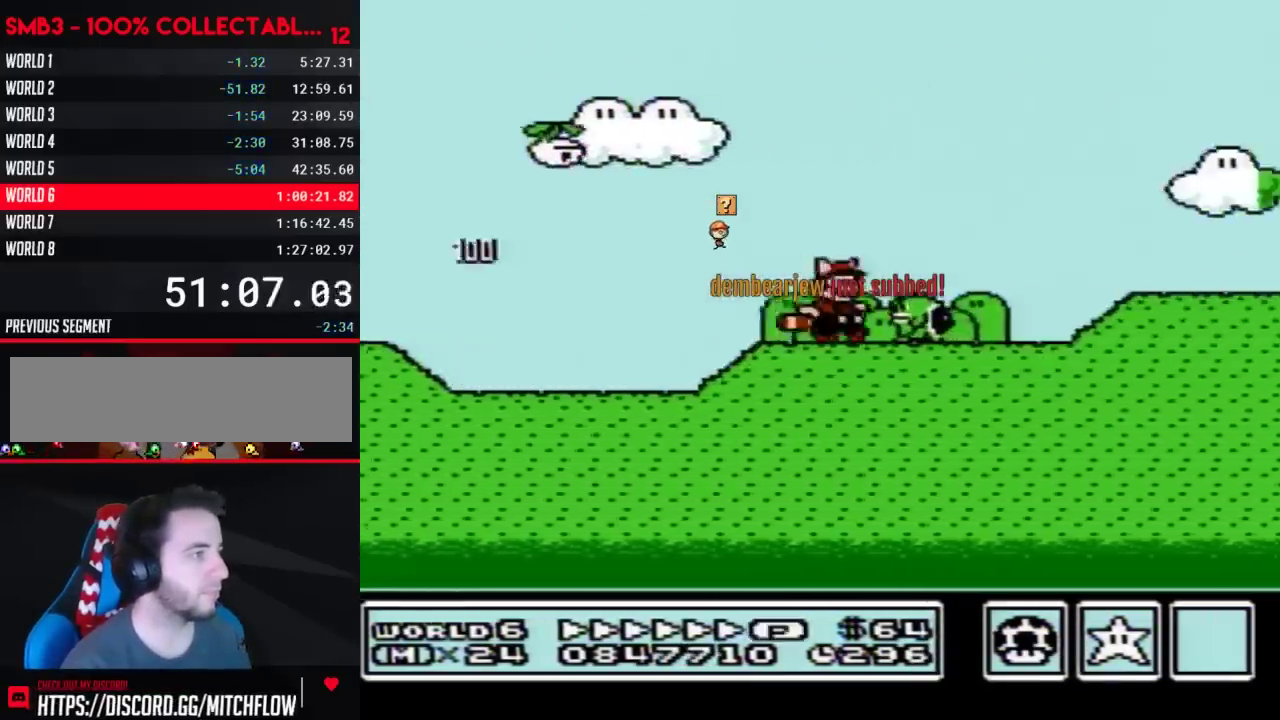
{"buttons": ["B", "DPAD_RIGHT"], "events": []}
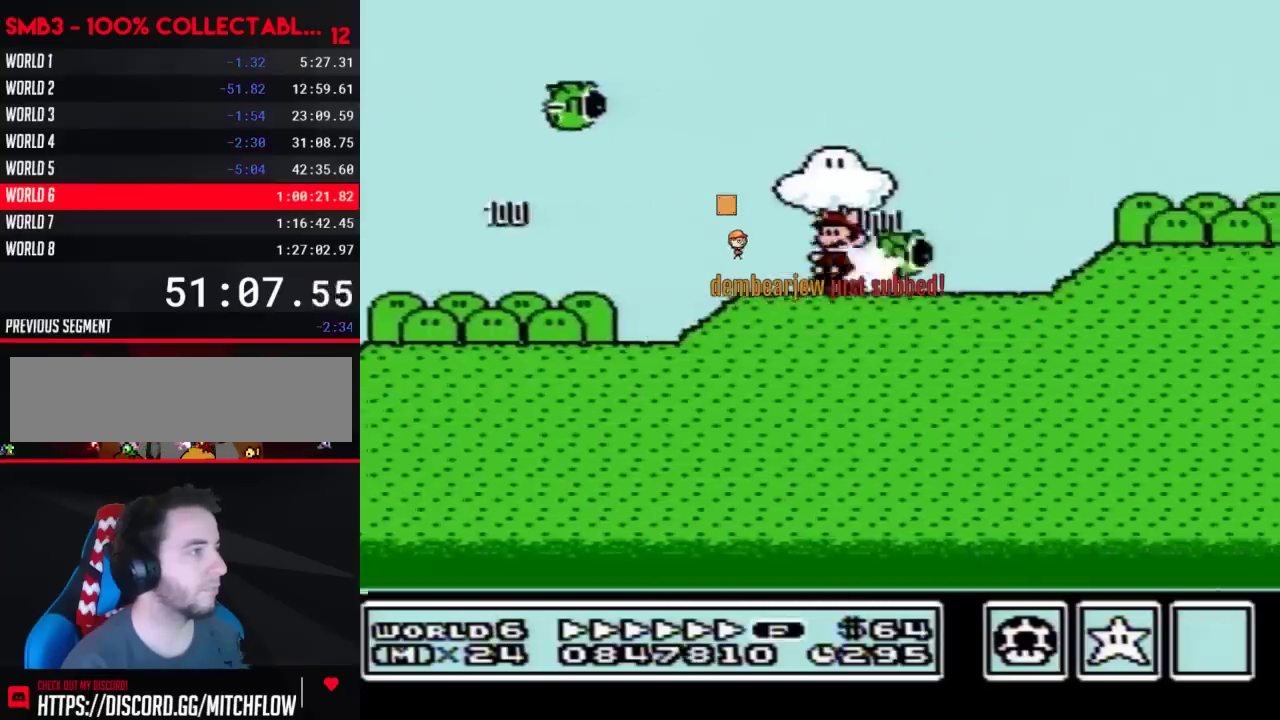
{"buttons": ["B", "DPAD_RIGHT"], "events": [[300, "B", "up"], [367, "B", "down"]]}